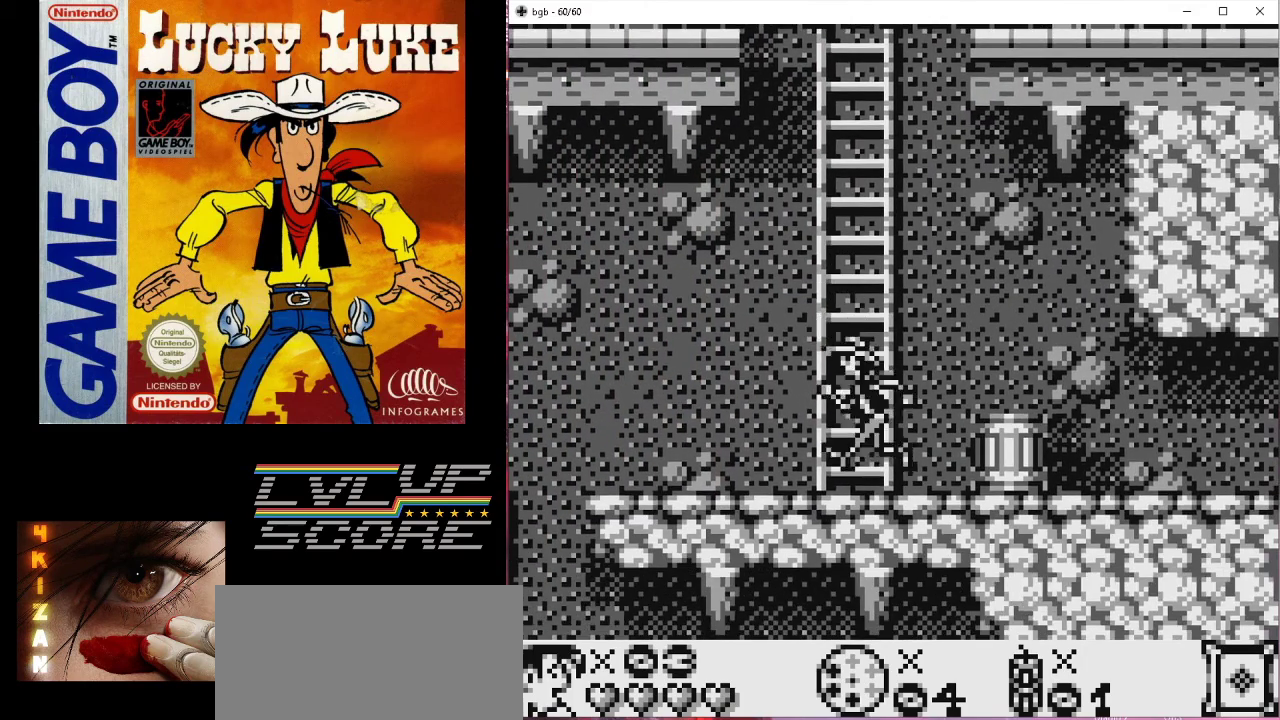
Gameplay with a controller (Nintendo layout); each line is a JSON object with the inputs held at the frame after it. "events" lists button and stick changes between this image and that frame as [ms after this image, input, new state], when the widget could be followed in between. Not read: L3 R3.
{"buttons": [], "events": [[400, "DPAD_LEFT", "up"]]}
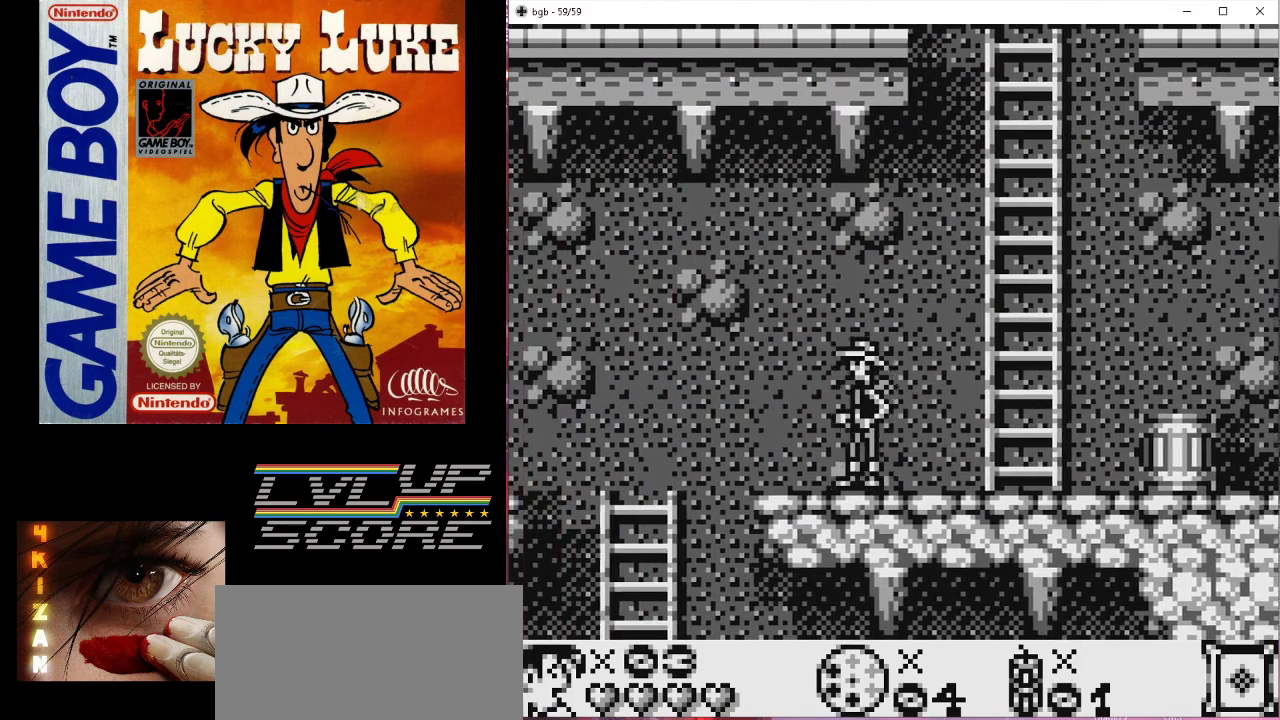
{"buttons": ["B", "DPAD_LEFT"], "events": [[233, "DPAD_LEFT", "down"], [467, "B", "down"]]}
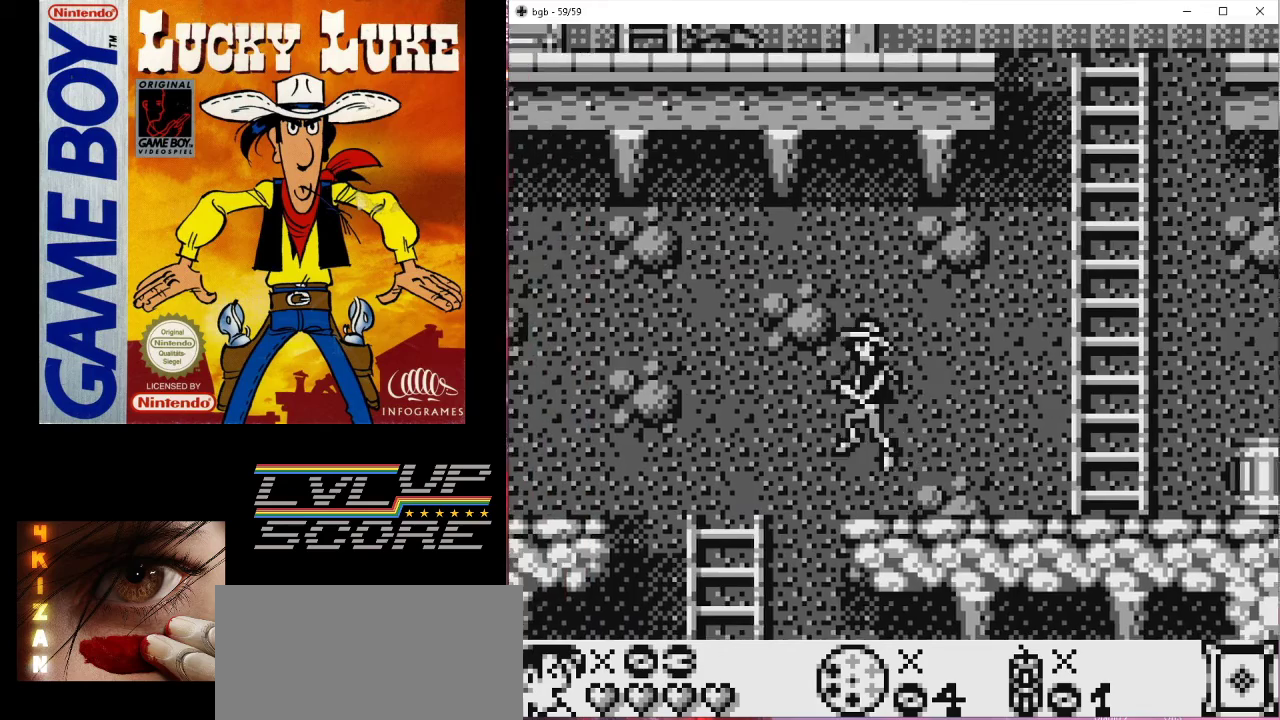
{"buttons": ["DPAD_LEFT"], "events": [[200, "B", "up"]]}
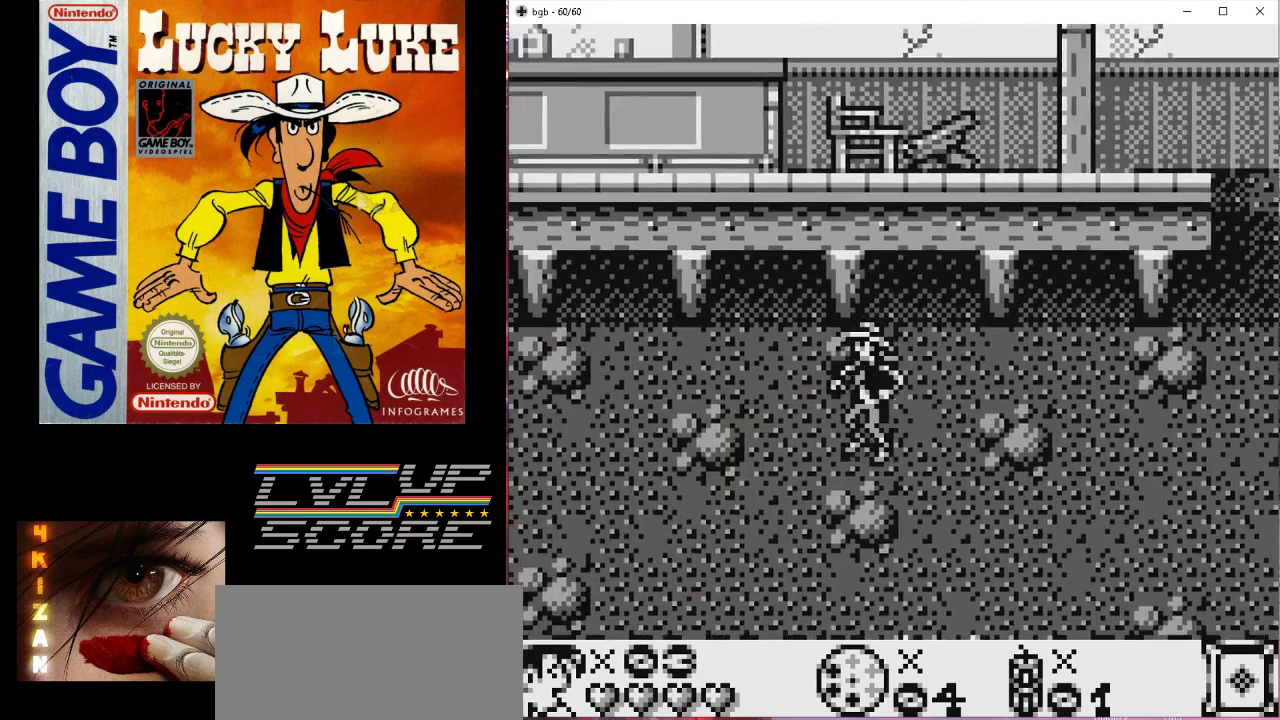
{"buttons": ["DPAD_LEFT"], "events": []}
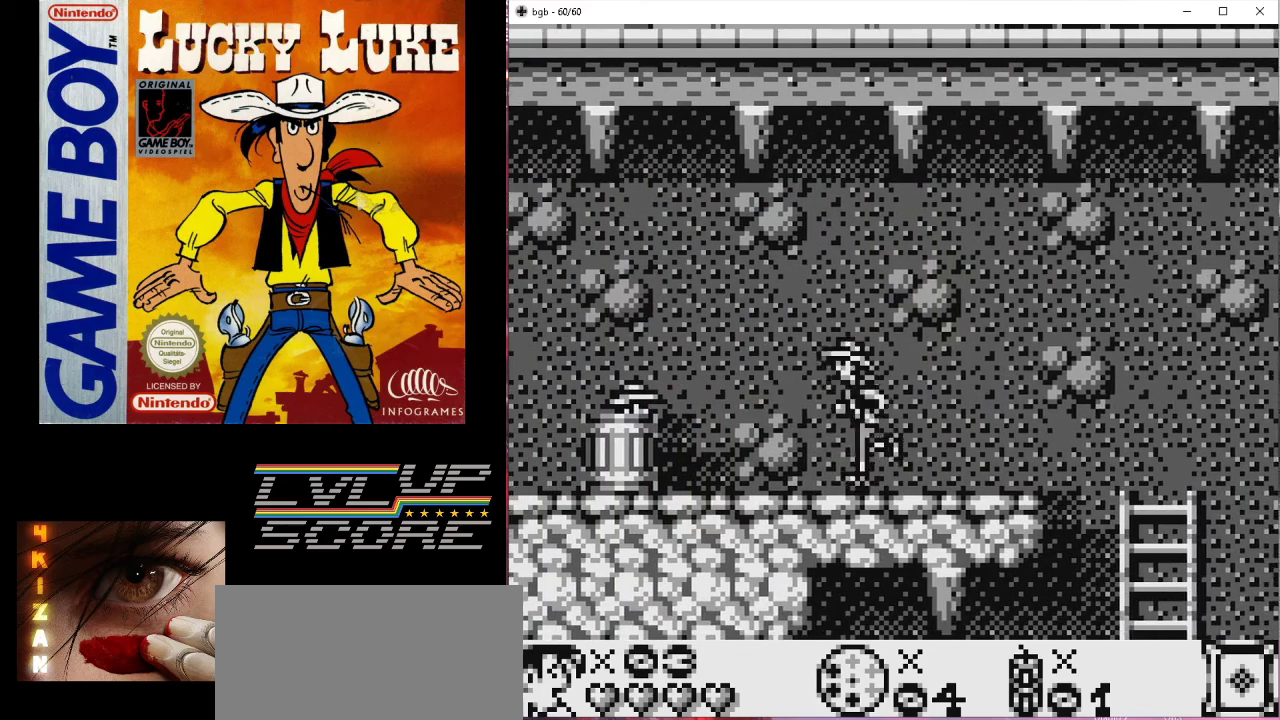
{"buttons": [], "events": [[33, "DPAD_LEFT", "up"], [100, "A", "down"], [200, "A", "up"]]}
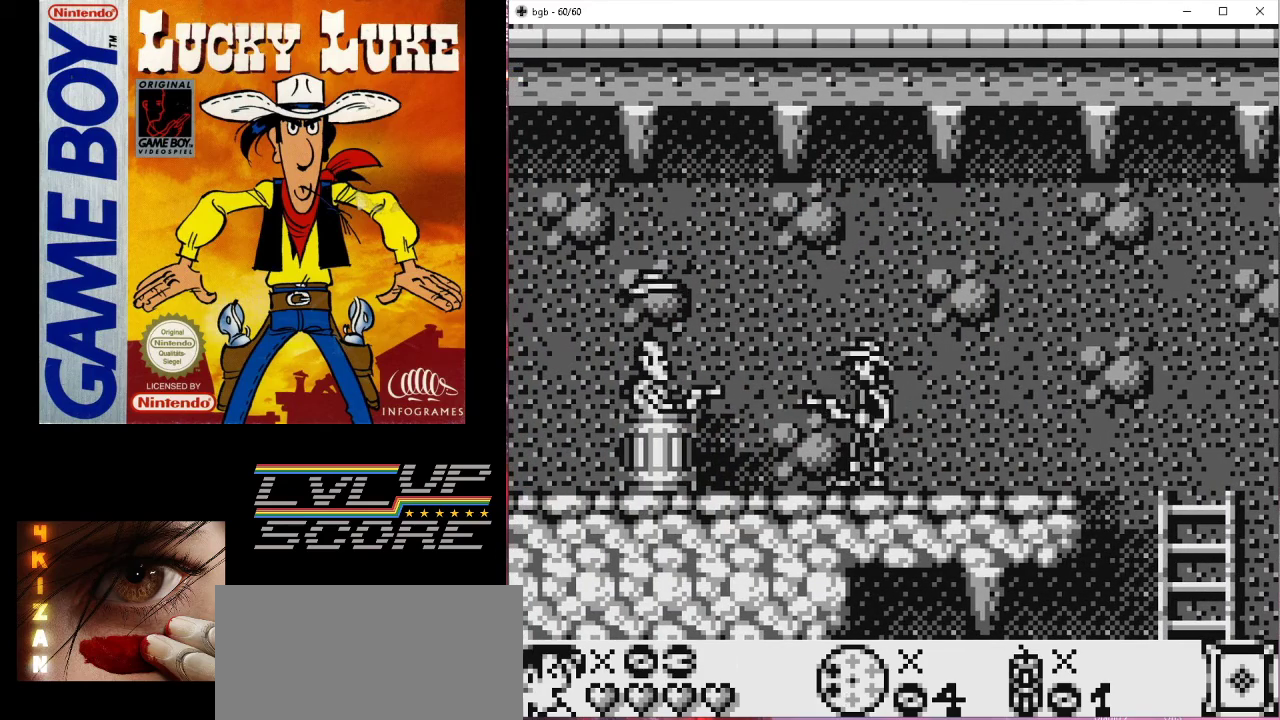
{"buttons": [], "events": [[167, "A", "down"], [333, "A", "up"]]}
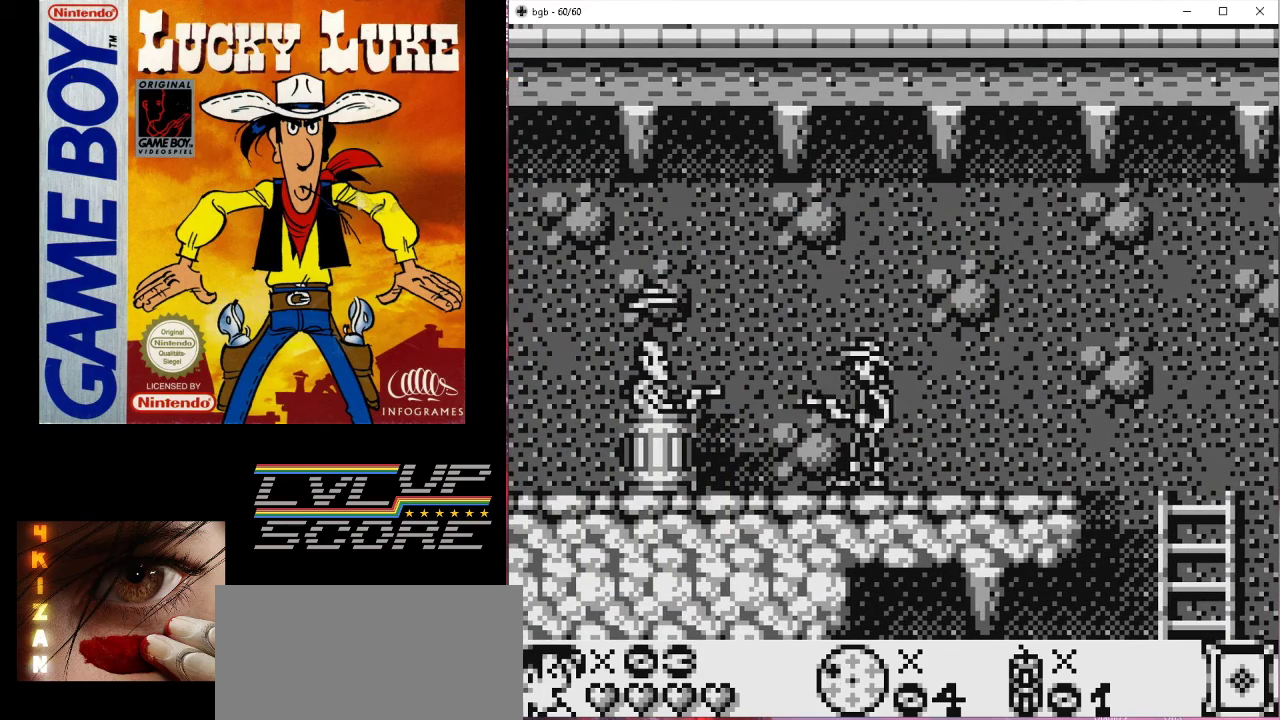
{"buttons": [], "events": []}
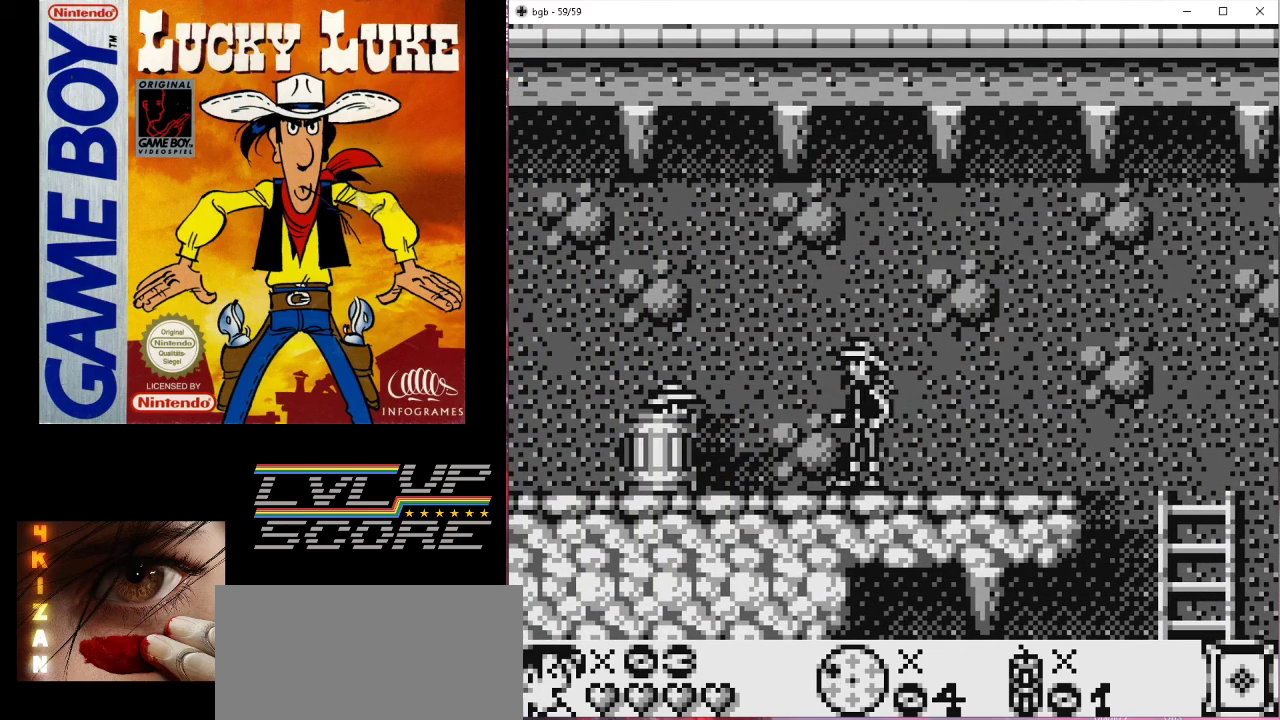
{"buttons": [], "events": [[100, "DPAD_LEFT", "down"], [200, "DPAD_LEFT", "up"]]}
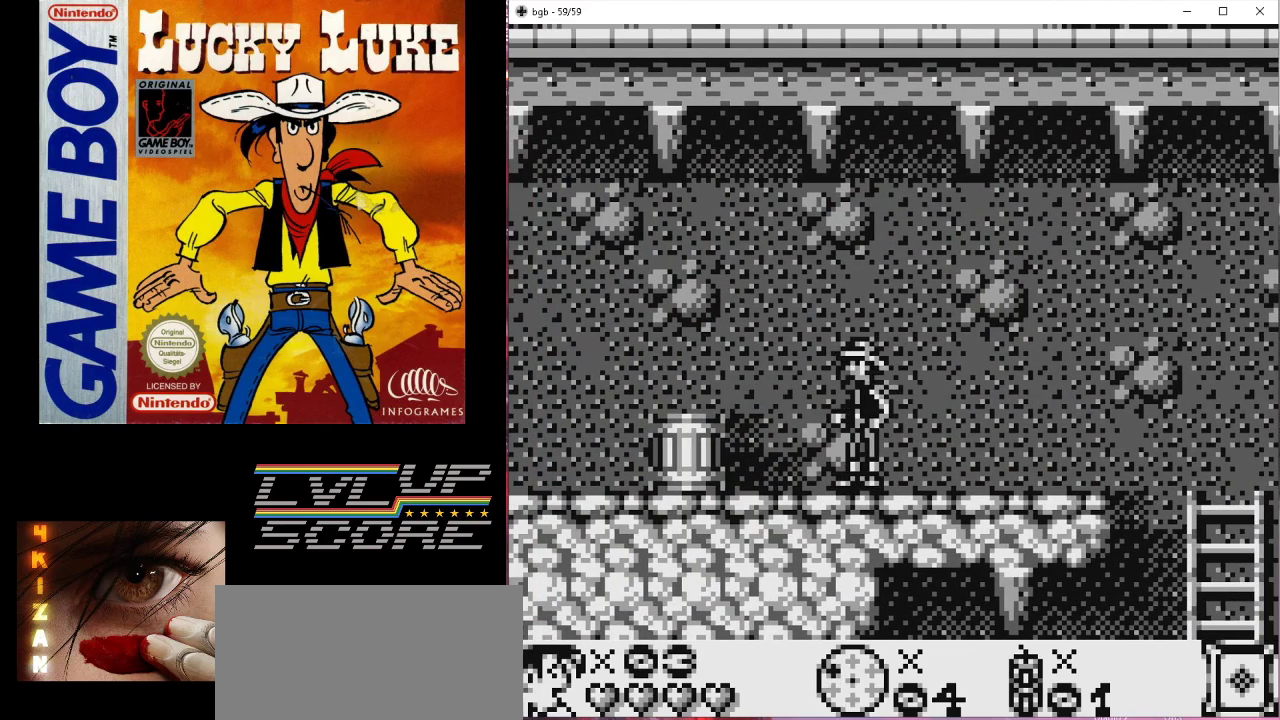
{"buttons": [], "events": []}
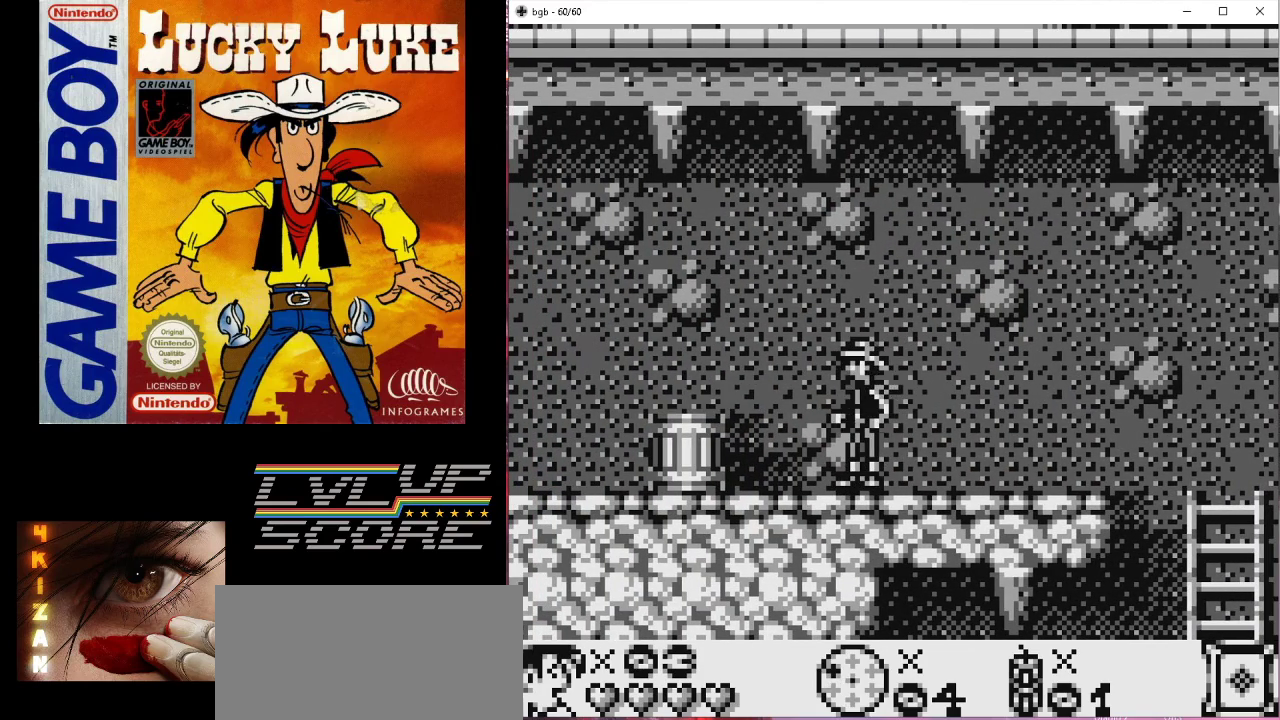
{"buttons": [], "events": []}
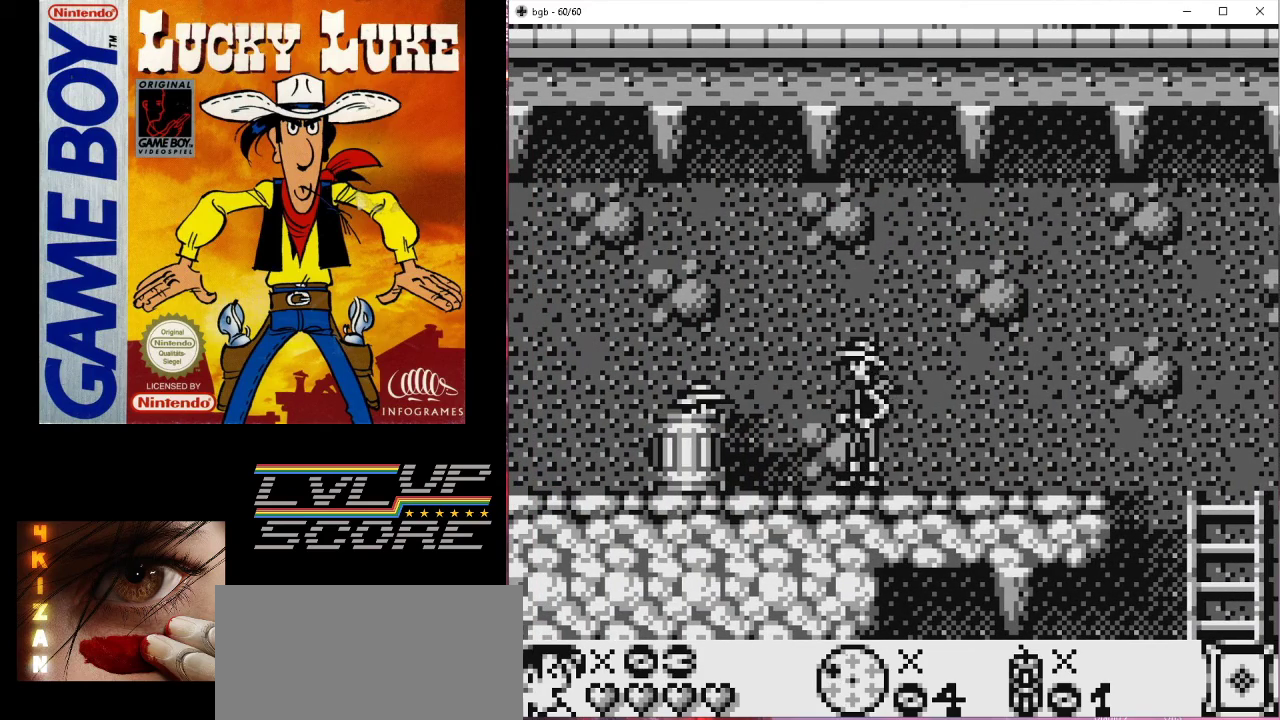
{"buttons": [], "events": [[67, "A", "down"], [167, "A", "up"]]}
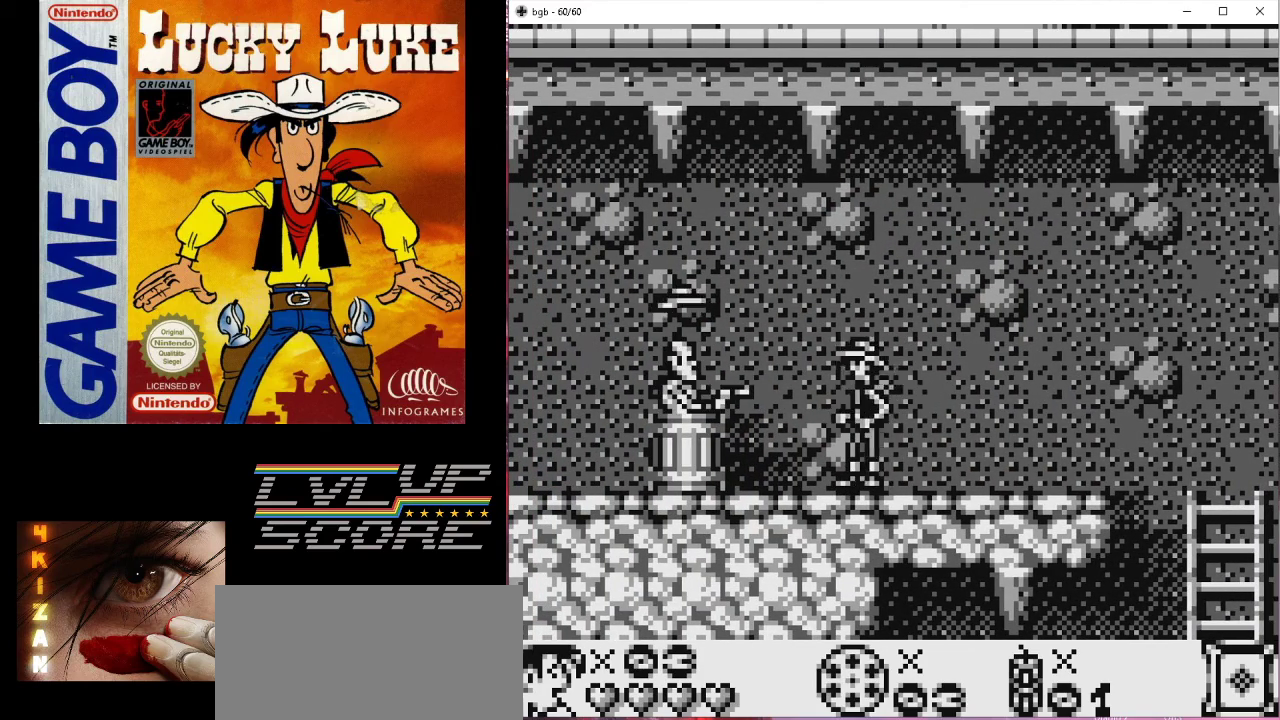
{"buttons": ["DPAD_LEFT"], "events": [[100, "DPAD_LEFT", "down"], [167, "B", "down"], [233, "B", "up"]]}
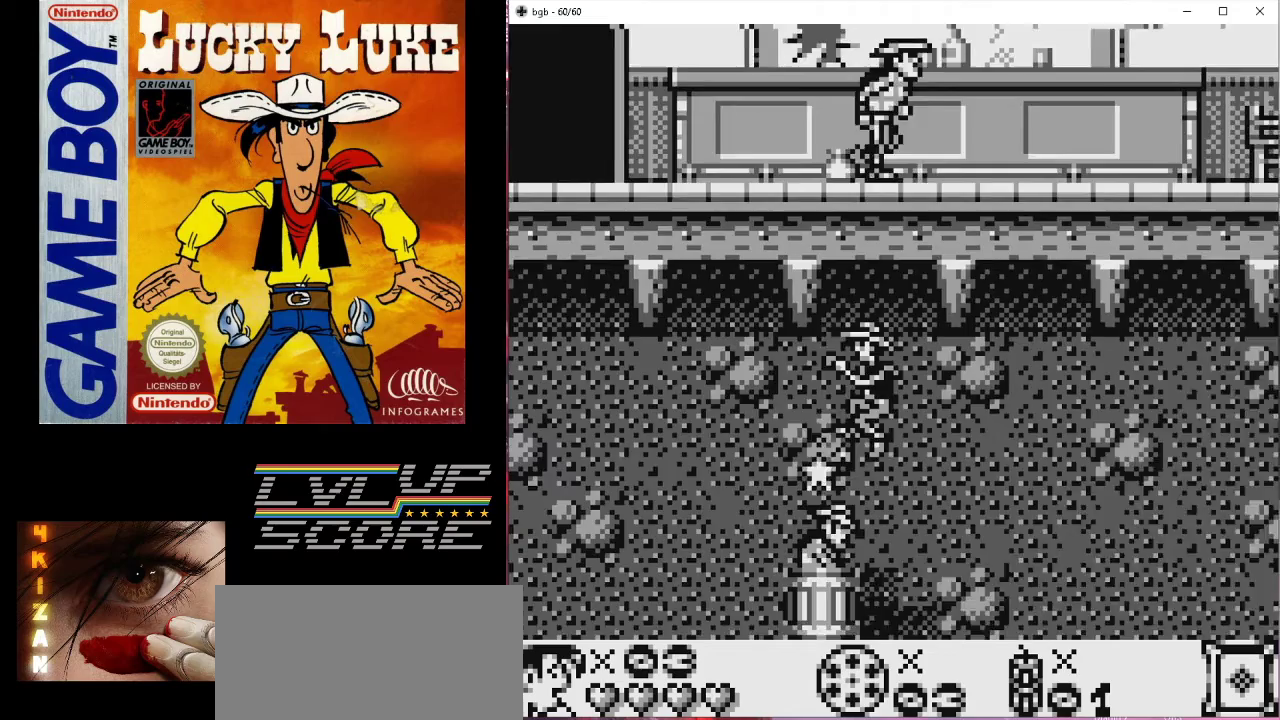
{"buttons": ["DPAD_LEFT"], "events": [[367, "DPAD_LEFT", "up"], [467, "DPAD_LEFT", "down"]]}
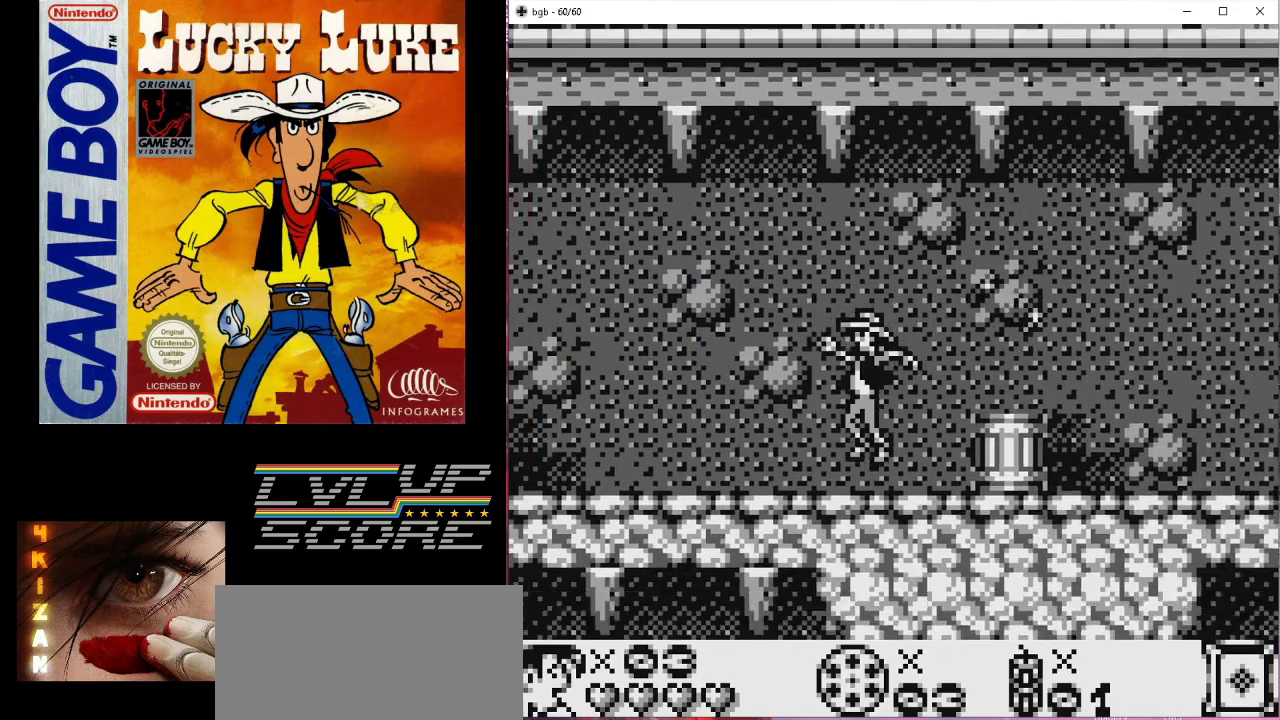
{"buttons": ["B", "DPAD_LEFT"], "events": [[500, "B", "down"]]}
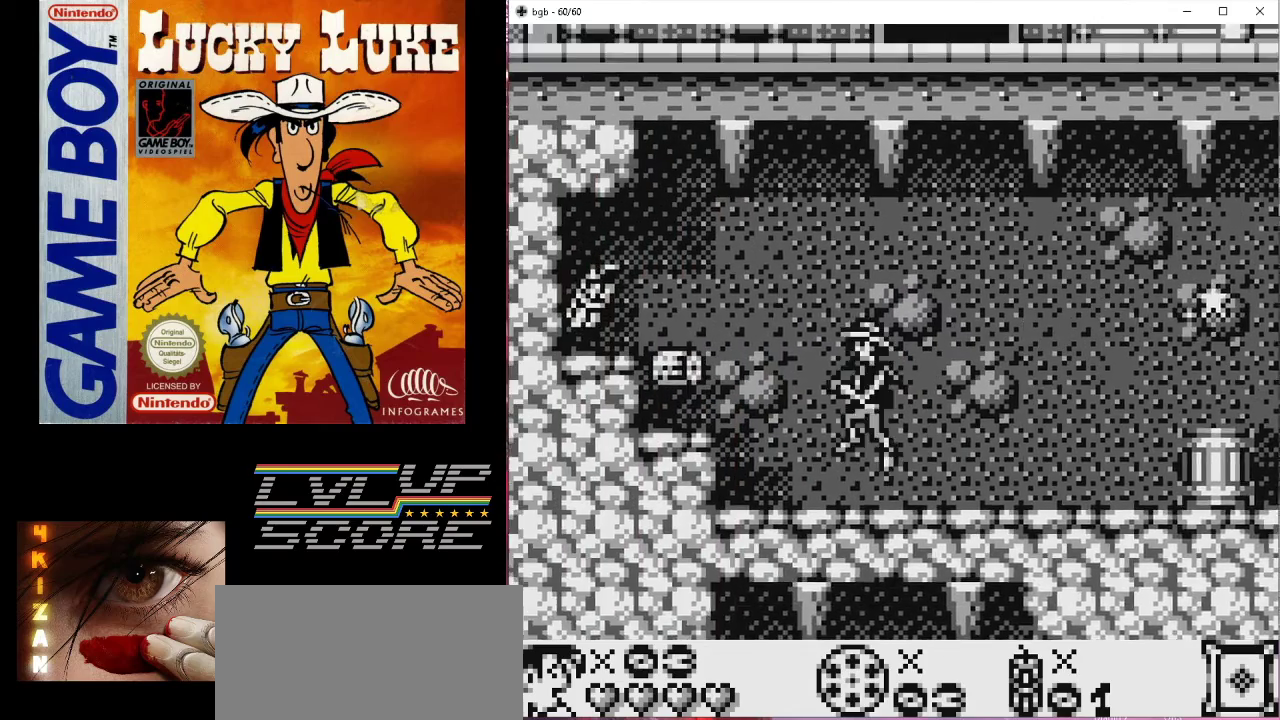
{"buttons": ["DPAD_LEFT"], "events": [[33, "B", "up"]]}
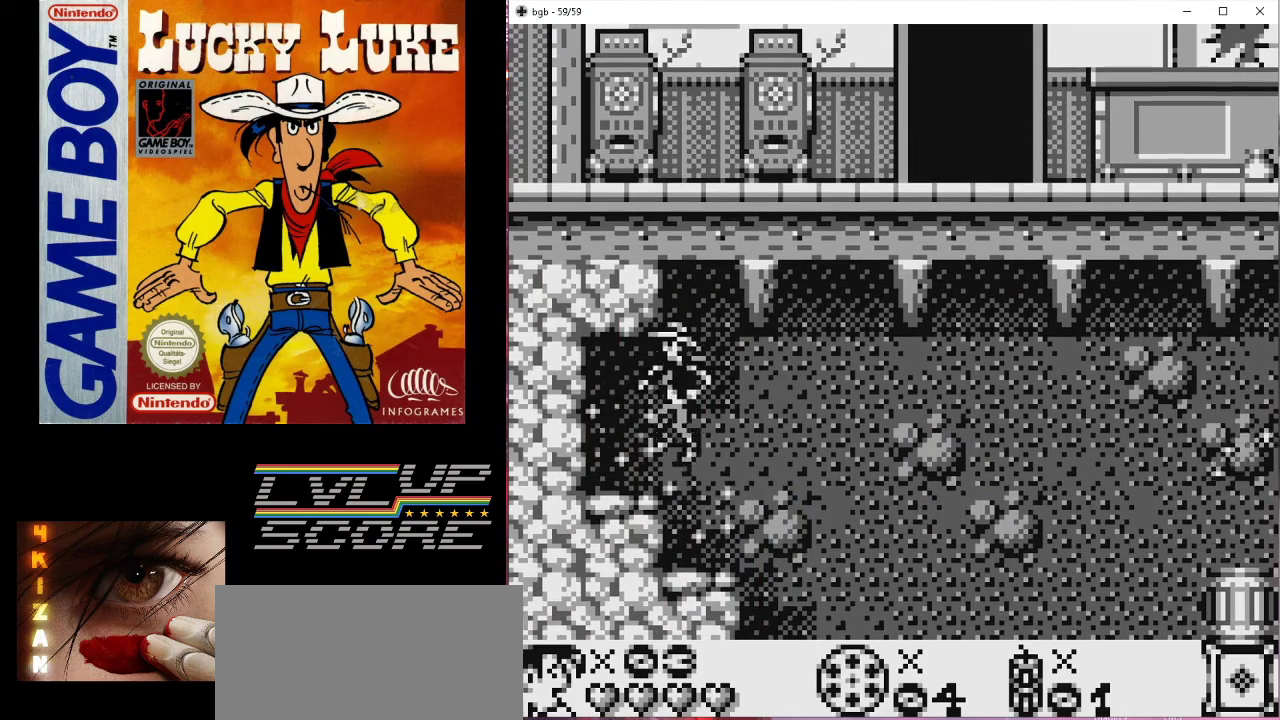
{"buttons": ["DPAD_RIGHT"], "events": [[133, "DPAD_LEFT", "up"], [267, "DPAD_RIGHT", "down"]]}
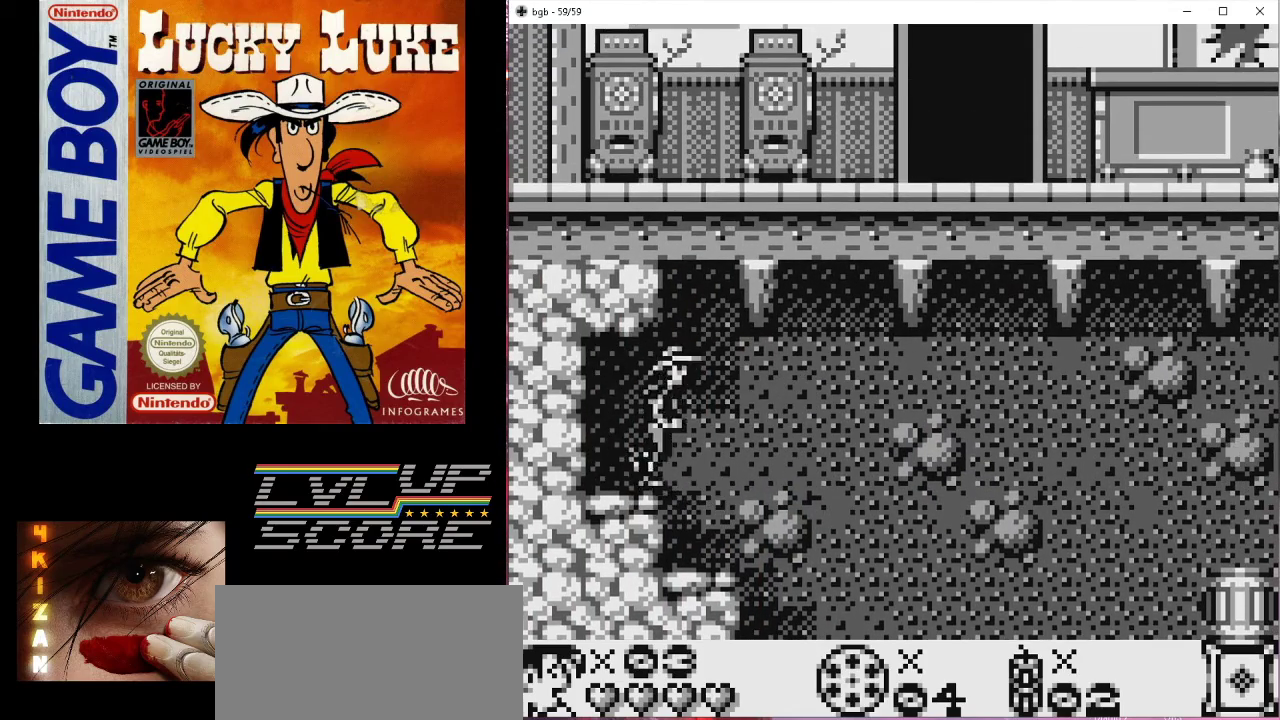
{"buttons": ["DPAD_RIGHT"], "events": []}
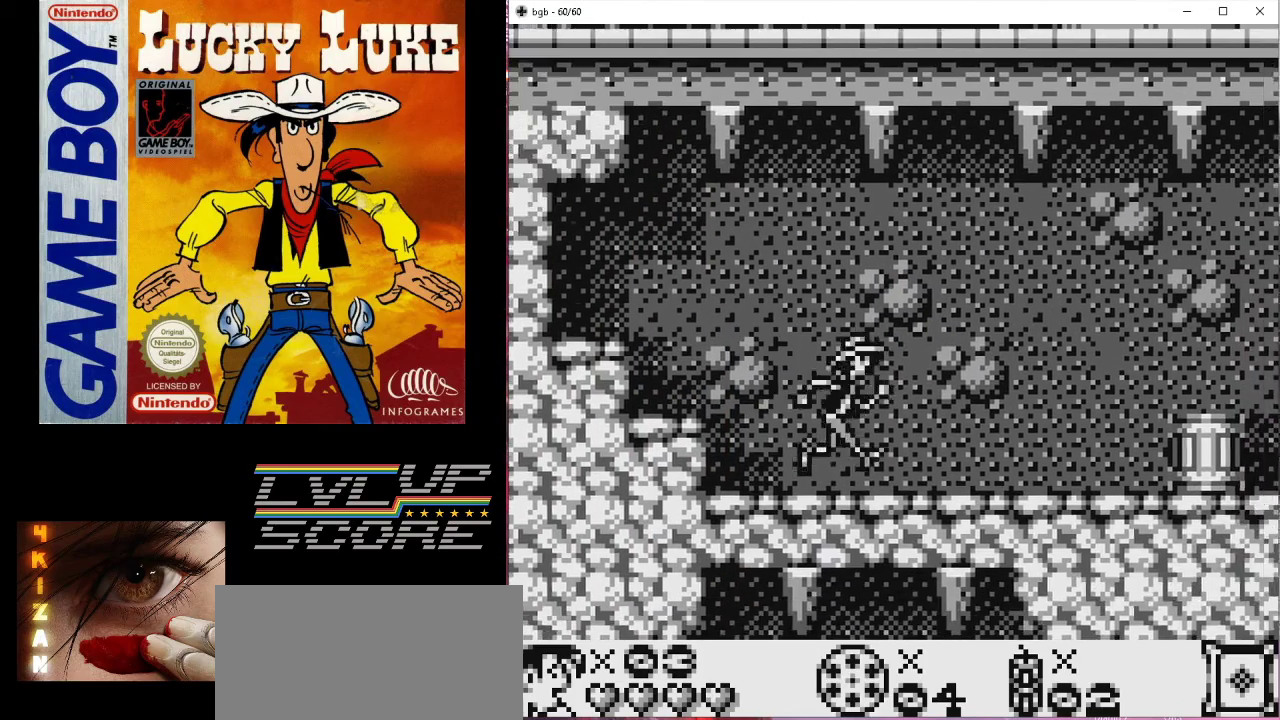
{"buttons": ["DPAD_RIGHT"], "events": [[367, "B", "down"], [467, "B", "up"]]}
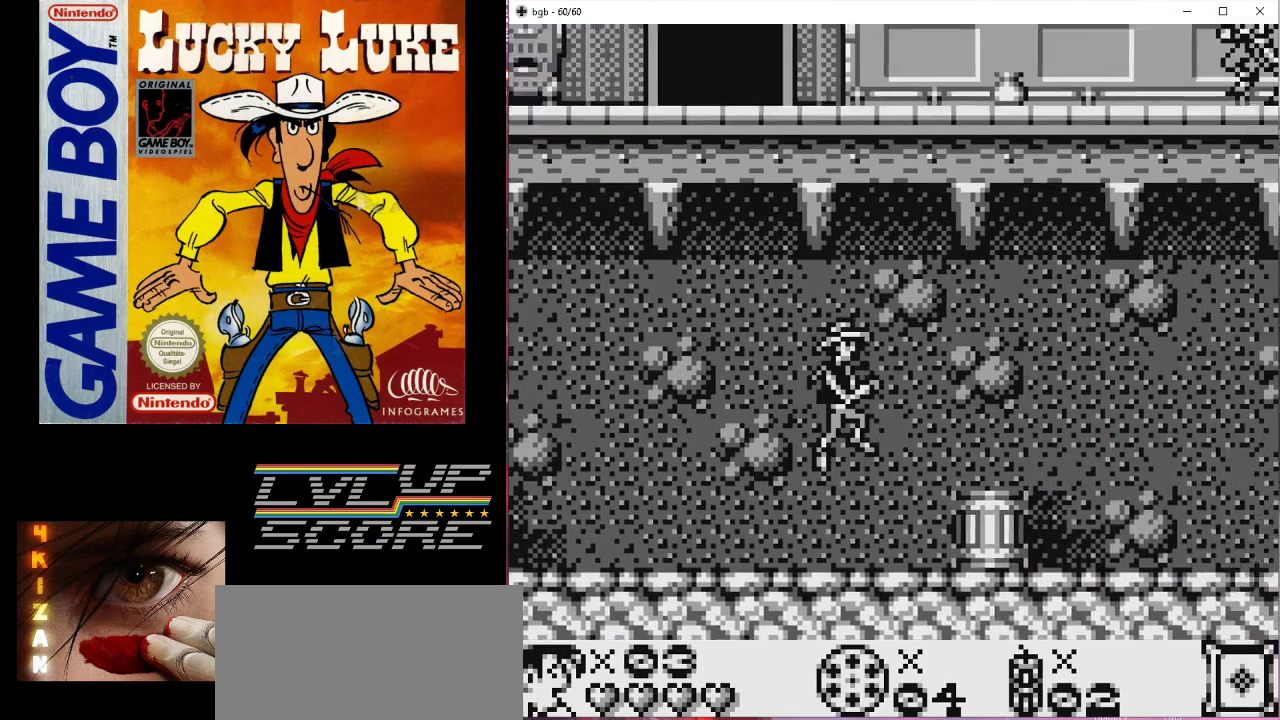
{"buttons": ["DPAD_RIGHT"], "events": []}
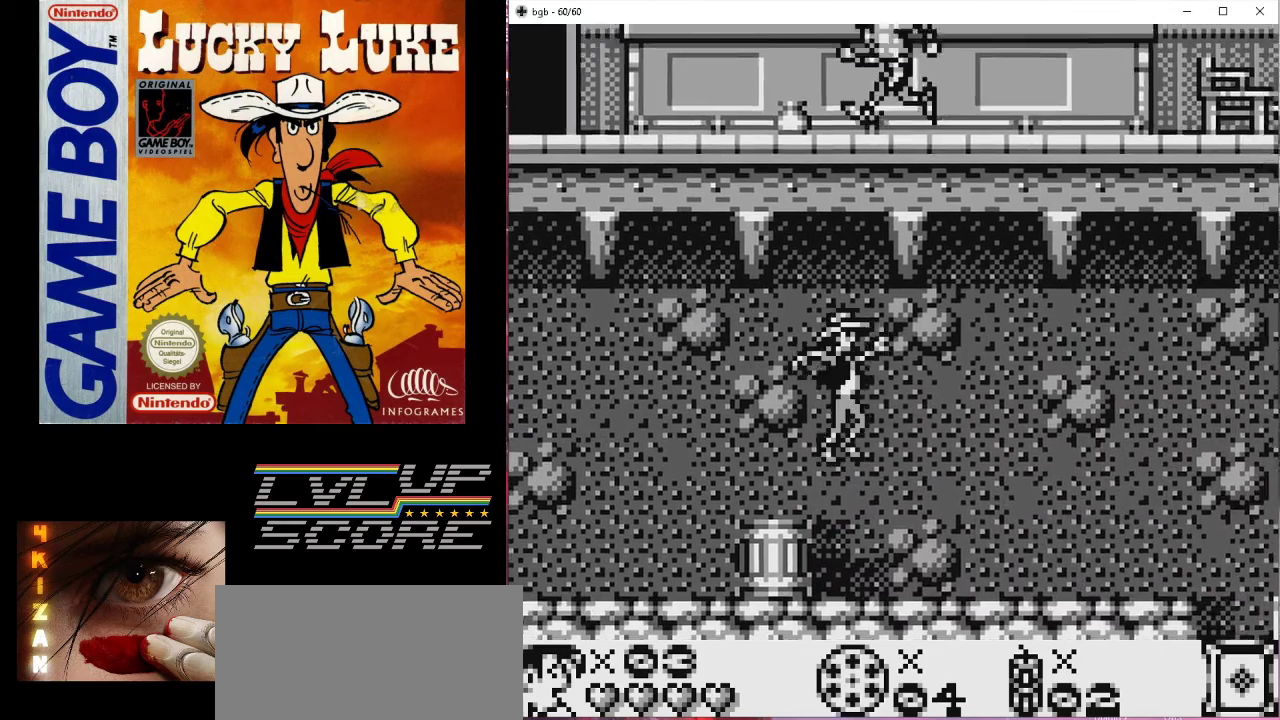
{"buttons": ["DPAD_RIGHT"], "events": []}
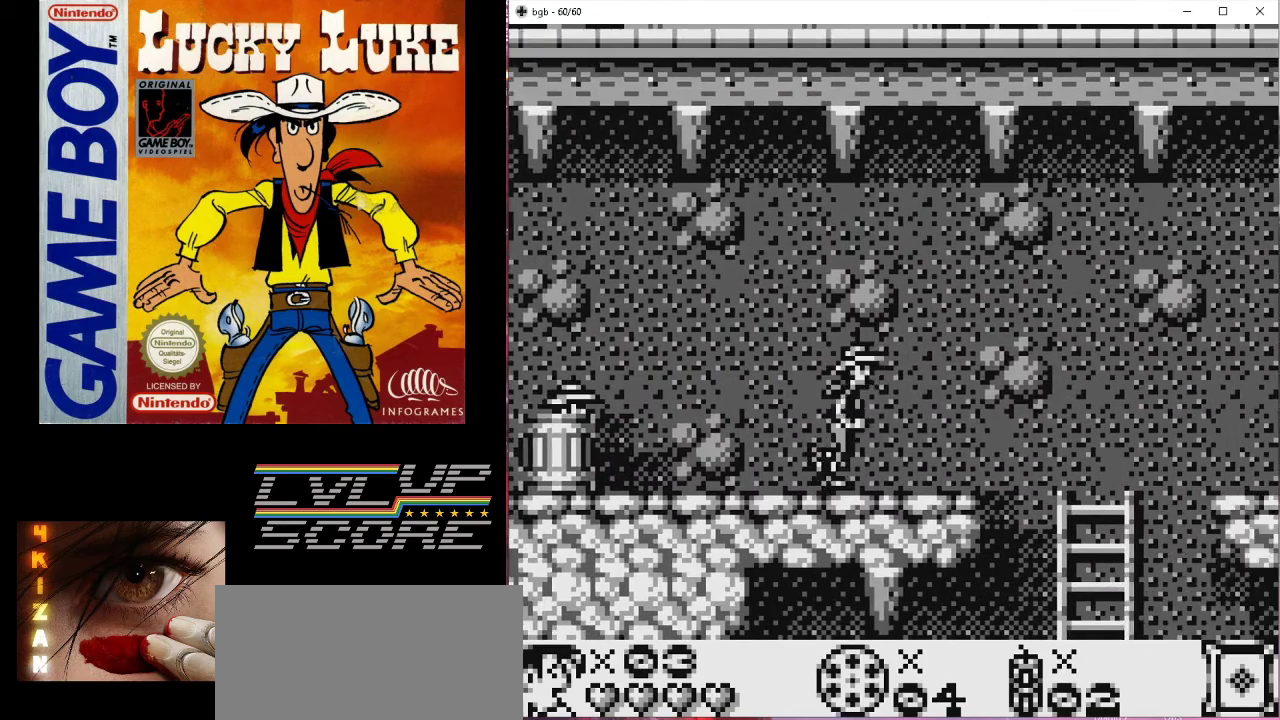
{"buttons": [], "events": [[500, "DPAD_RIGHT", "up"]]}
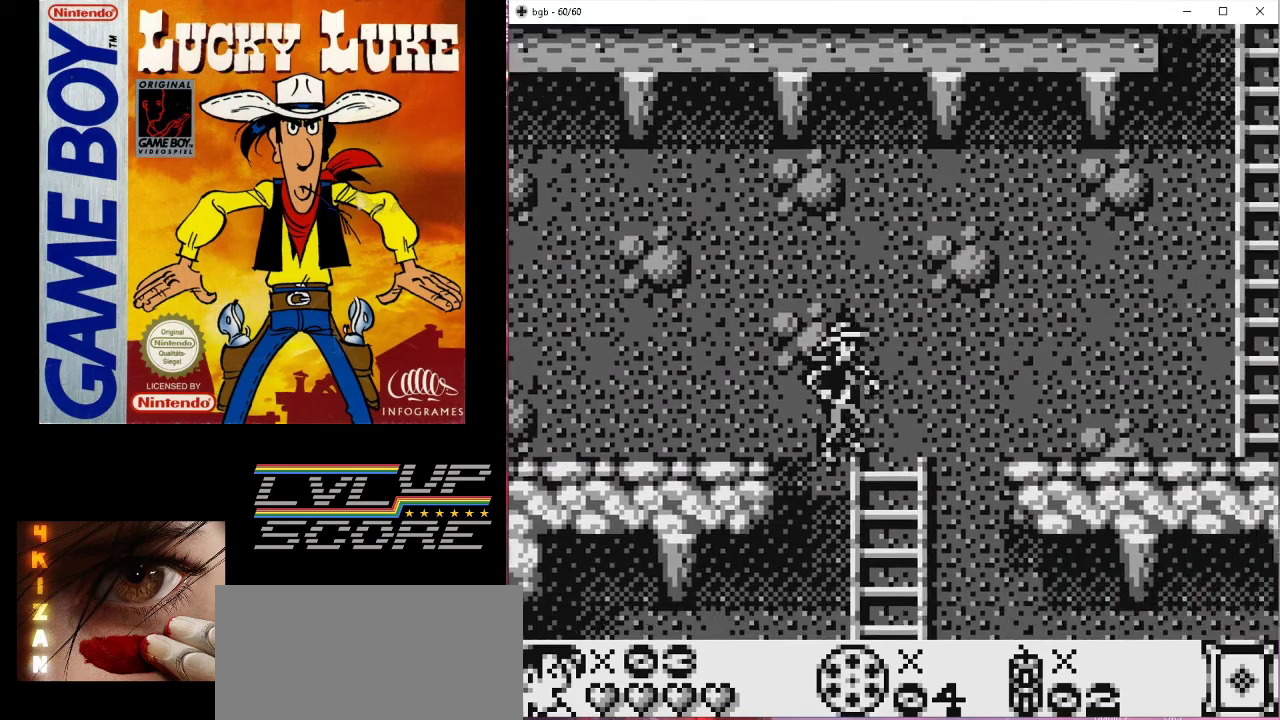
{"buttons": [], "events": []}
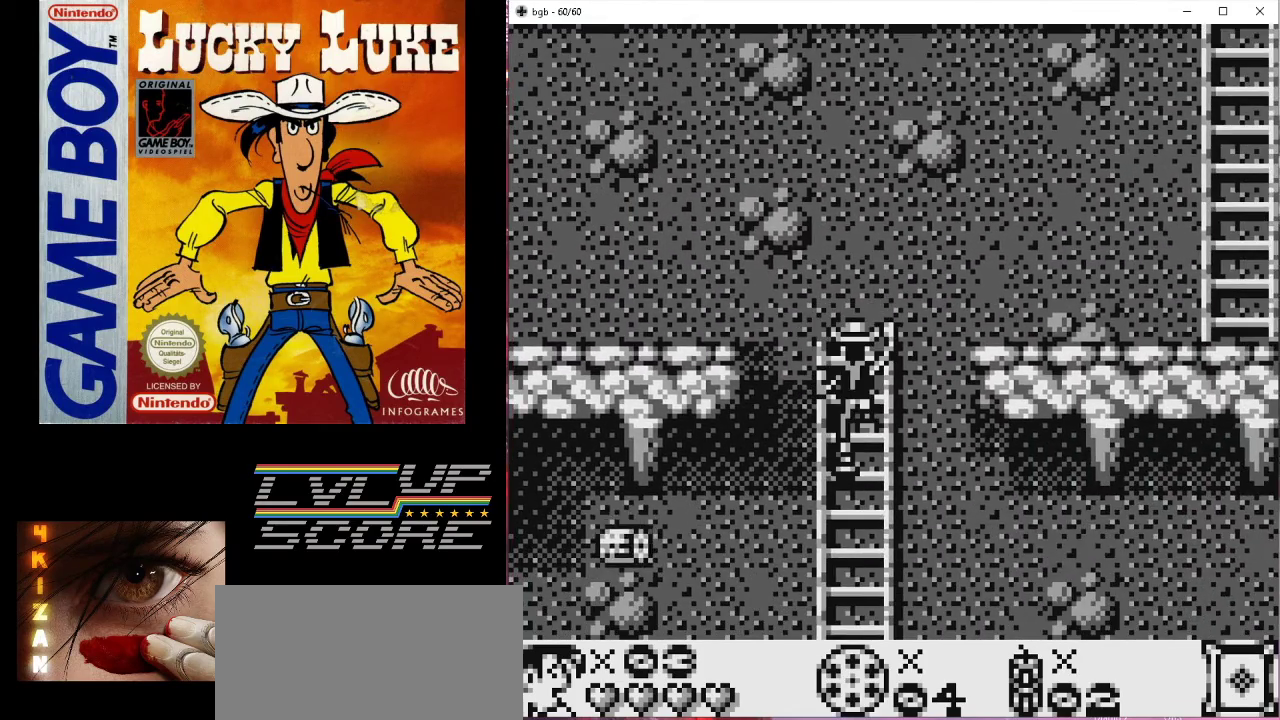
{"buttons": ["DPAD_DOWN"], "events": [[200, "DPAD_DOWN", "down"]]}
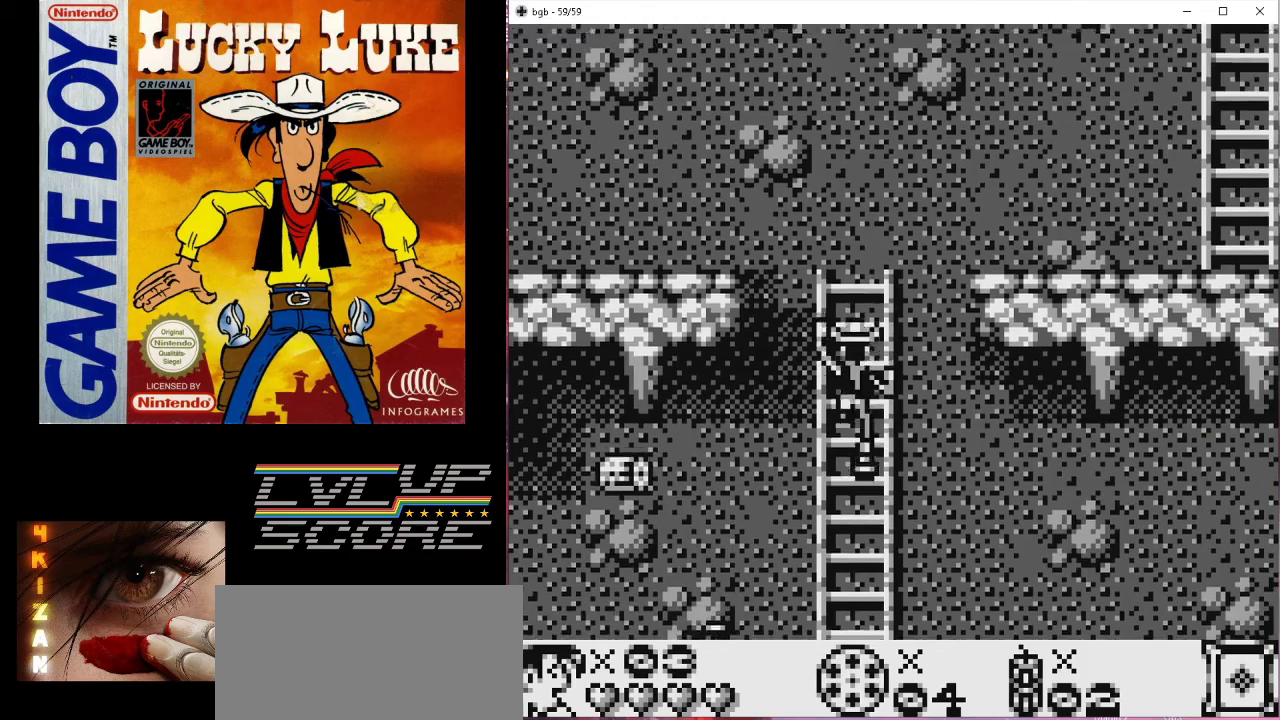
{"buttons": [], "events": [[467, "DPAD_DOWN", "up"]]}
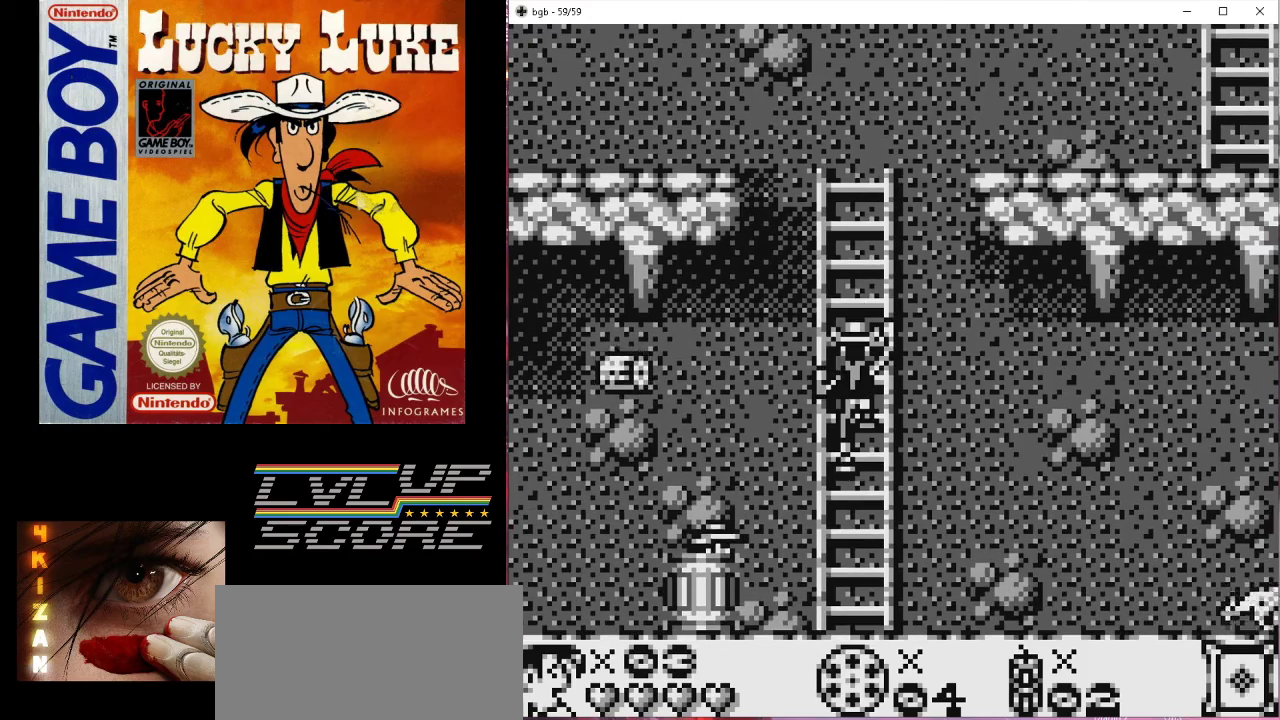
{"buttons": [], "events": []}
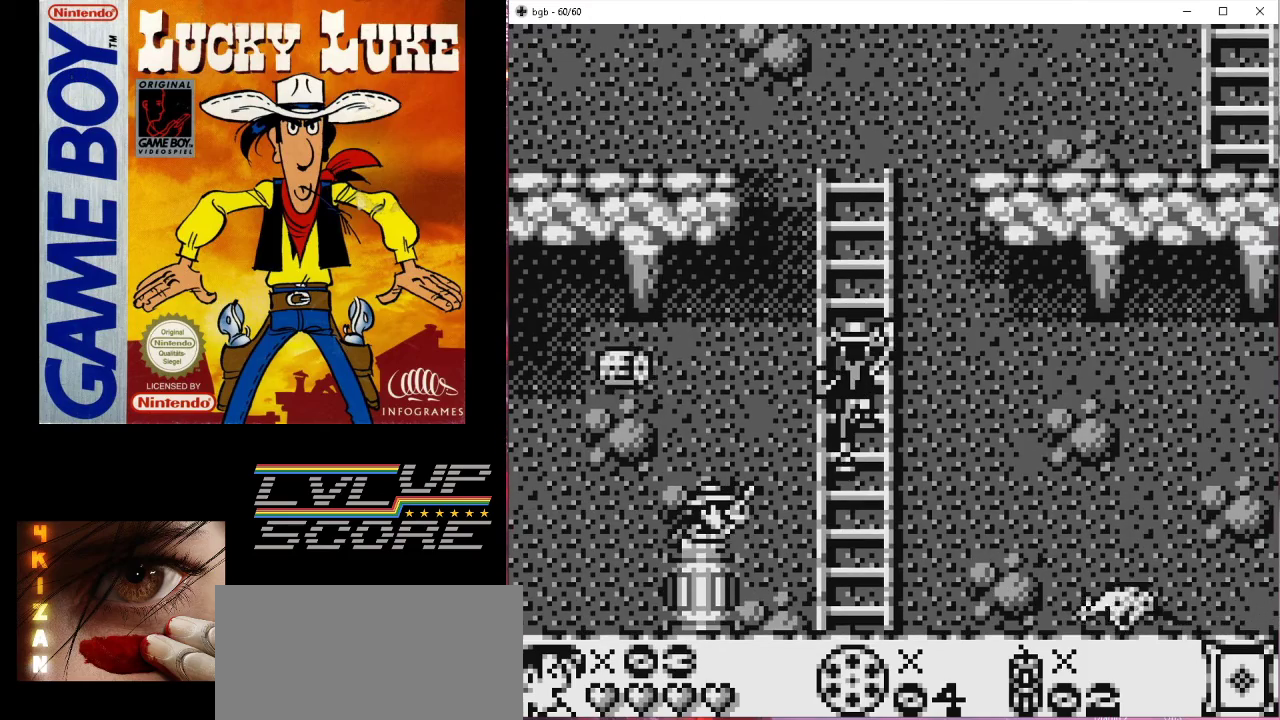
{"buttons": [], "events": []}
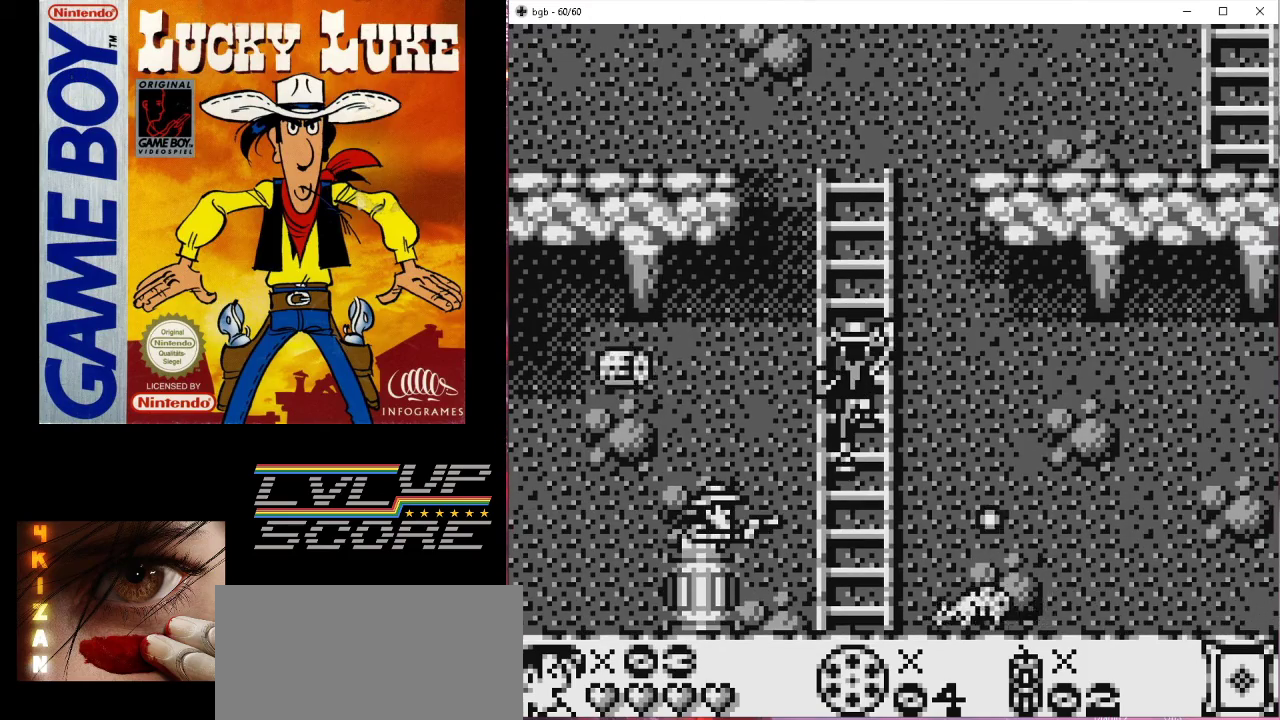
{"buttons": ["DPAD_LEFT"], "events": [[33, "DPAD_LEFT", "down"], [67, "B", "down"], [133, "B", "up"]]}
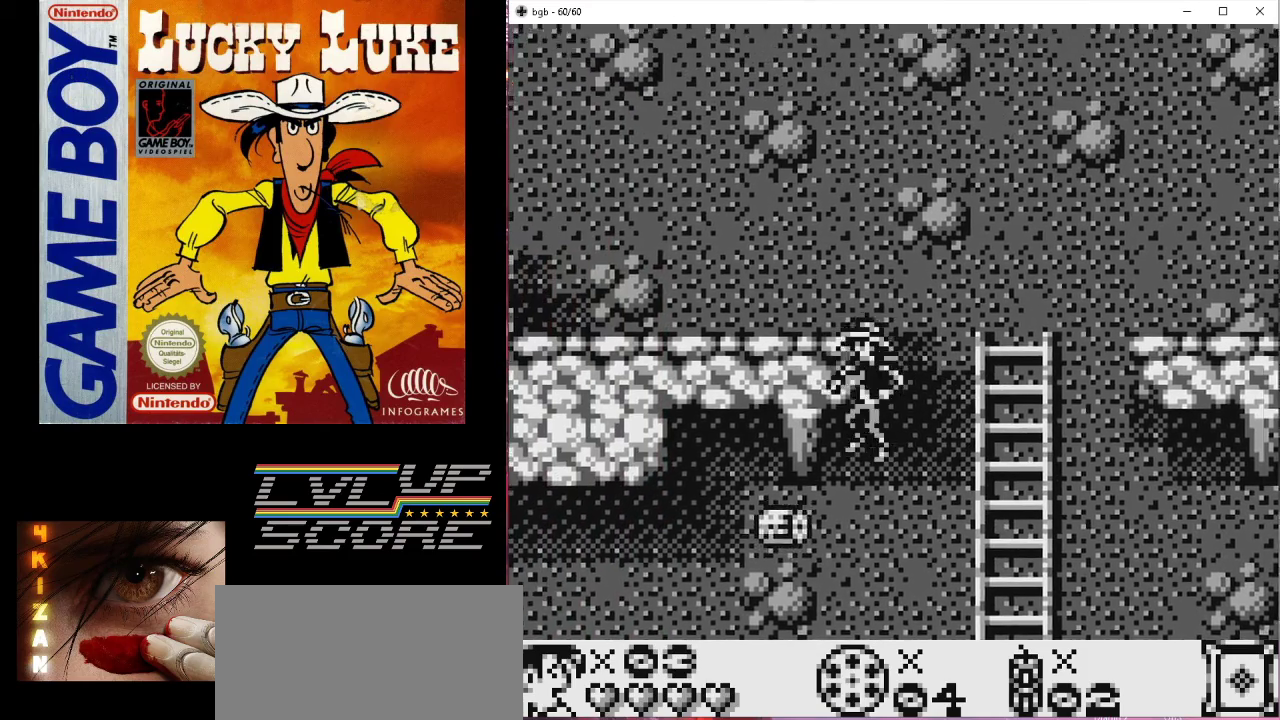
{"buttons": [], "events": [[400, "DPAD_LEFT", "up"]]}
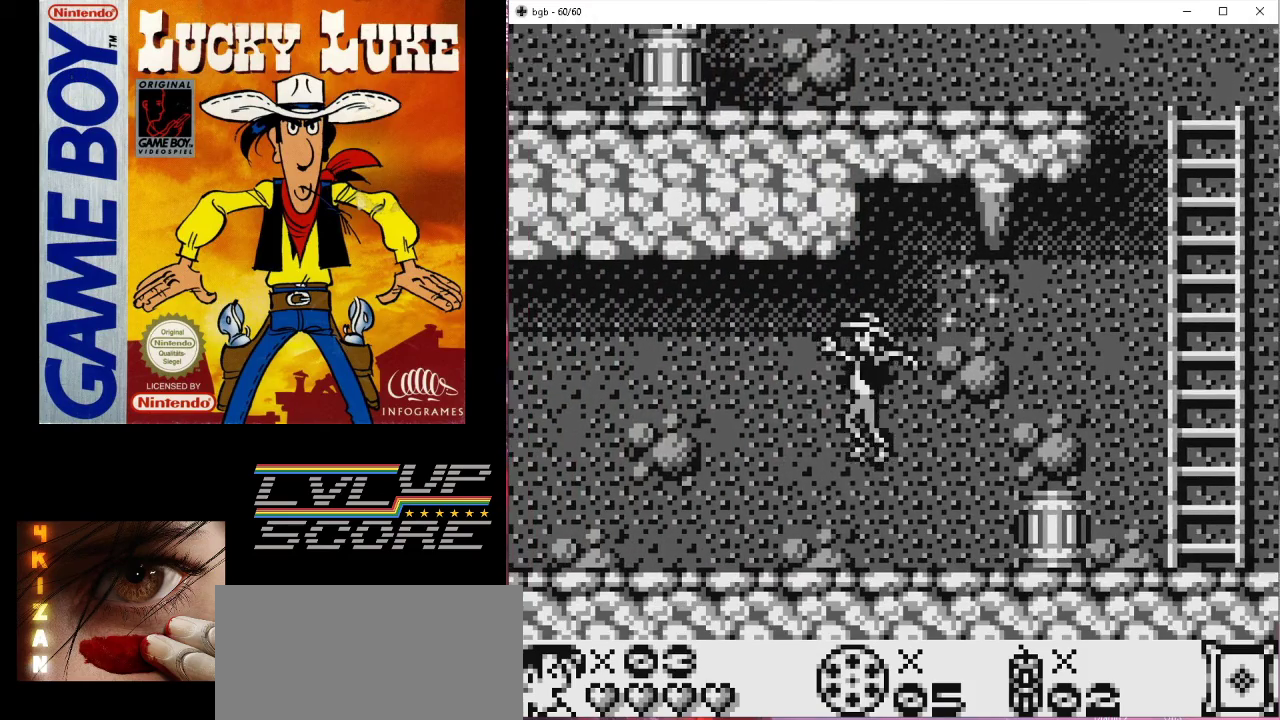
{"buttons": [], "events": [[67, "DPAD_RIGHT", "down"], [167, "DPAD_RIGHT", "up"]]}
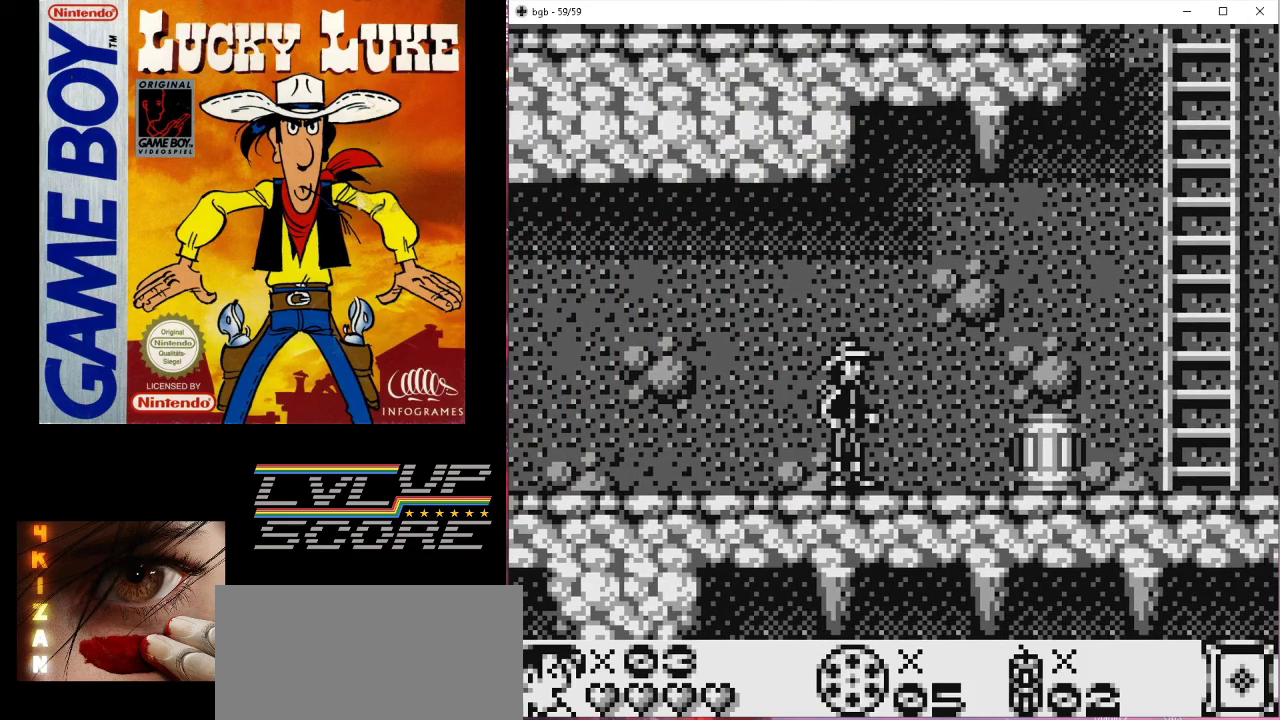
{"buttons": [], "events": [[367, "A", "down"], [500, "A", "up"]]}